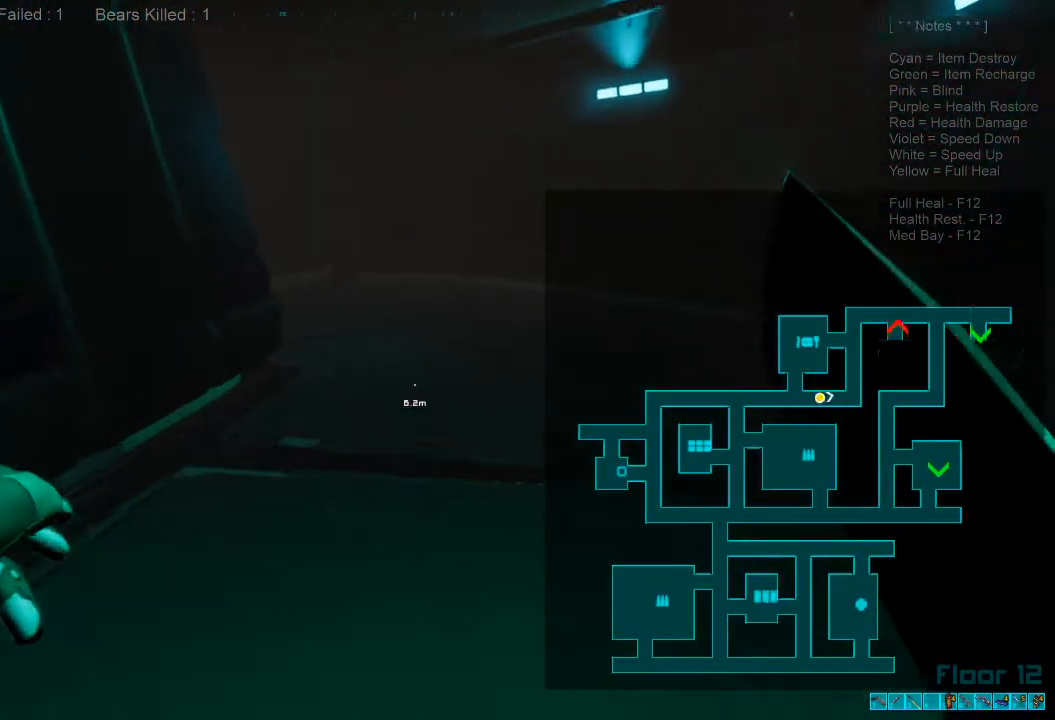
Gameplay with keyboard and mouse; each line is a JSON object with the keys and mouse buttons held at the frame after it. "events" lists presses ("down") and releases ("up") of "1", "2", "3", "4", "a", "alt", "c", "caps_lock", "ctrl", "d", "e", "f", "q", "r", "s", "shift", "space", "super", "tab", "tilde", "v", "w", "x", "z", "mouse_left", "mouse_wheel", "mouse_right", "mouse_mb4" and "mouse_mb5" between this image and that frame as [ms after this image, input, new state], when the widget could be followed in between. "mouse_left", "mouse_wheel", "mouse_right", "mouse_mb4", "mouse_mb5" = the "left", "wheel", "right", "mb4", "mb5" buttons of the "mouse" list. No other keys are recorded. "wheel" means that the mouse wheel is clicked or scrolled. Mouse movement is not recorded.
{"keys": ["w"], "mouse": []}
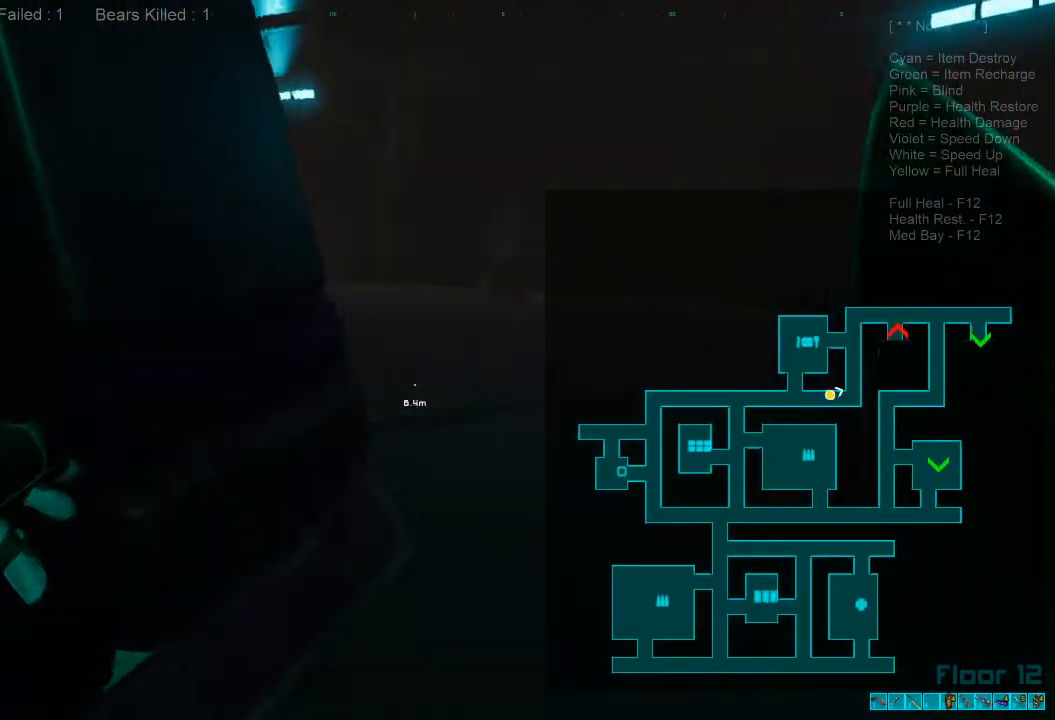
{"keys": ["w"], "mouse": [], "events": [[167, "d", "down"], [367, "d", "up"]]}
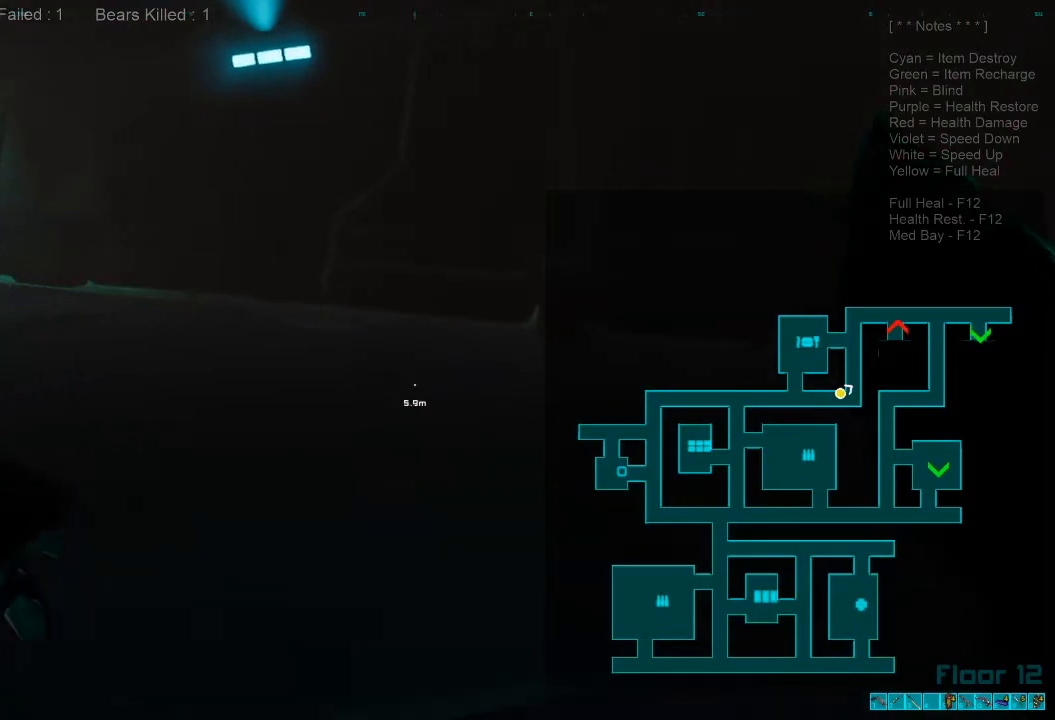
{"keys": [], "mouse": [], "events": [[267, "w", "up"]]}
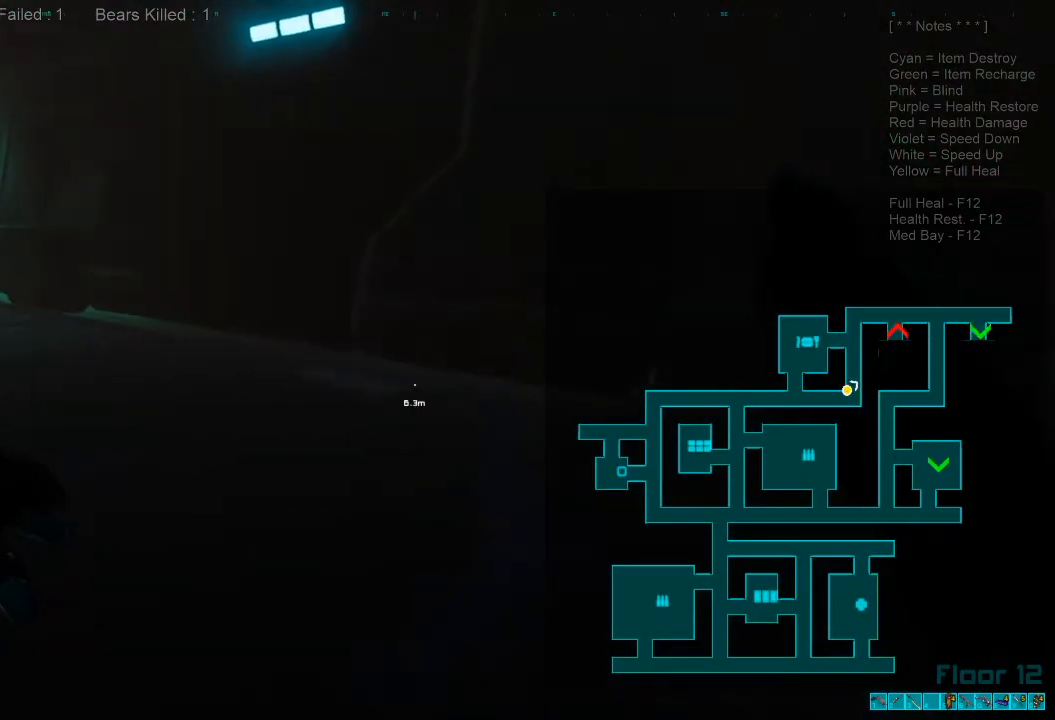
{"keys": ["shift", "w"], "mouse": [], "events": [[33, "w", "down"], [300, "shift", "down"]]}
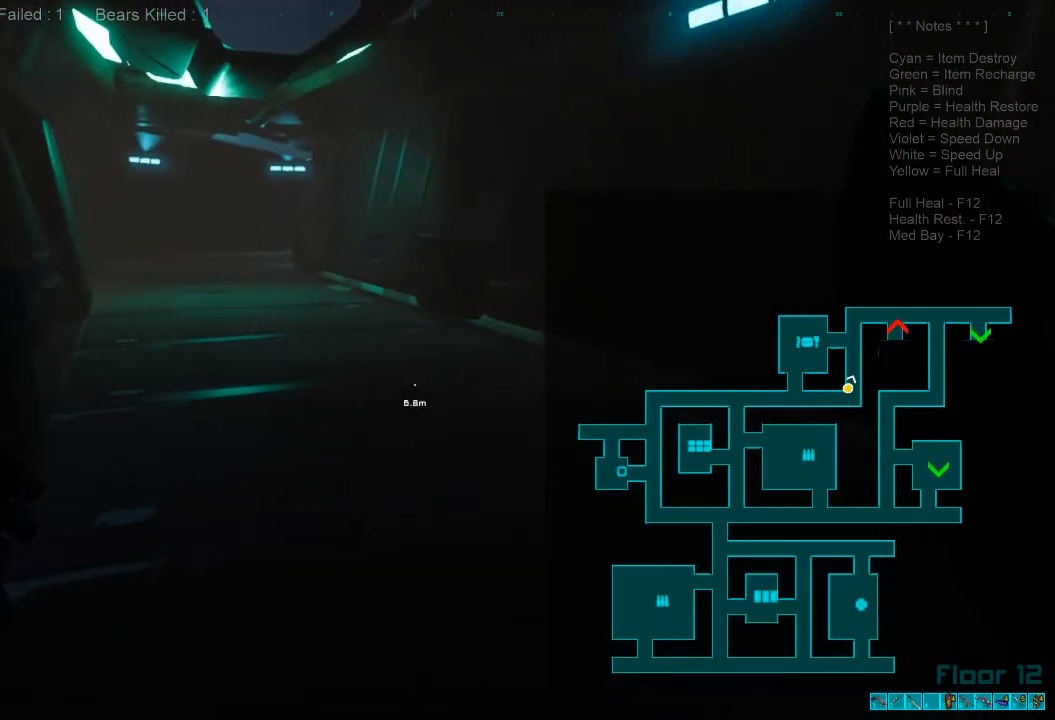
{"keys": ["shift", "w"], "mouse": [], "events": []}
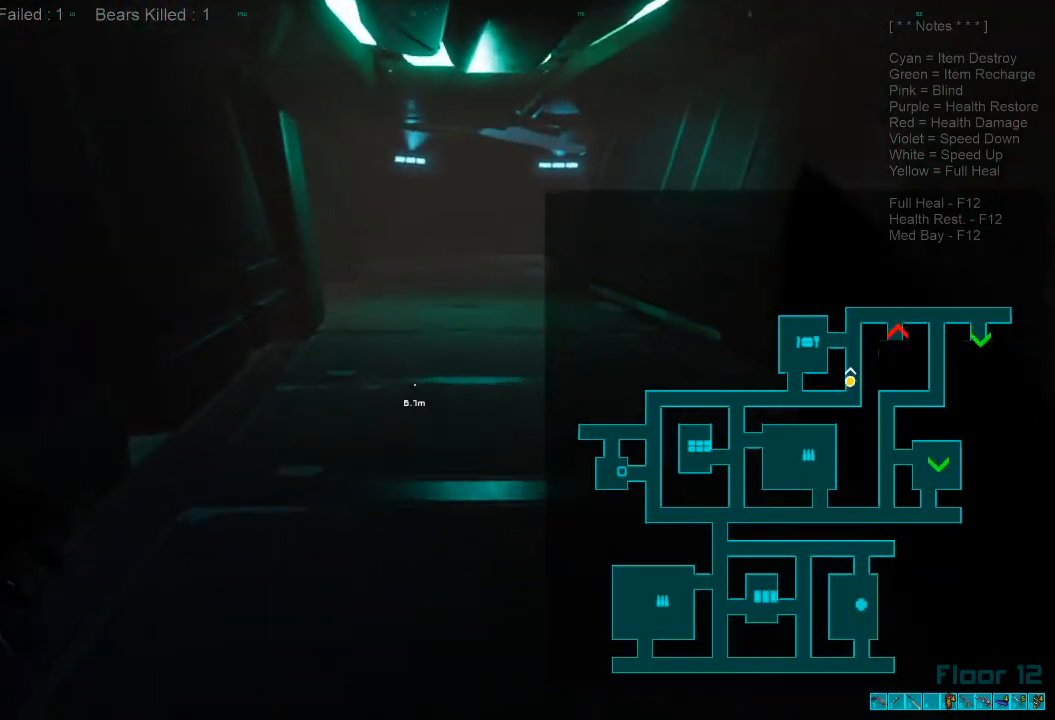
{"keys": ["shift", "w"], "mouse": ["wheel"], "events": [[500, "mouse_wheel", "down"]]}
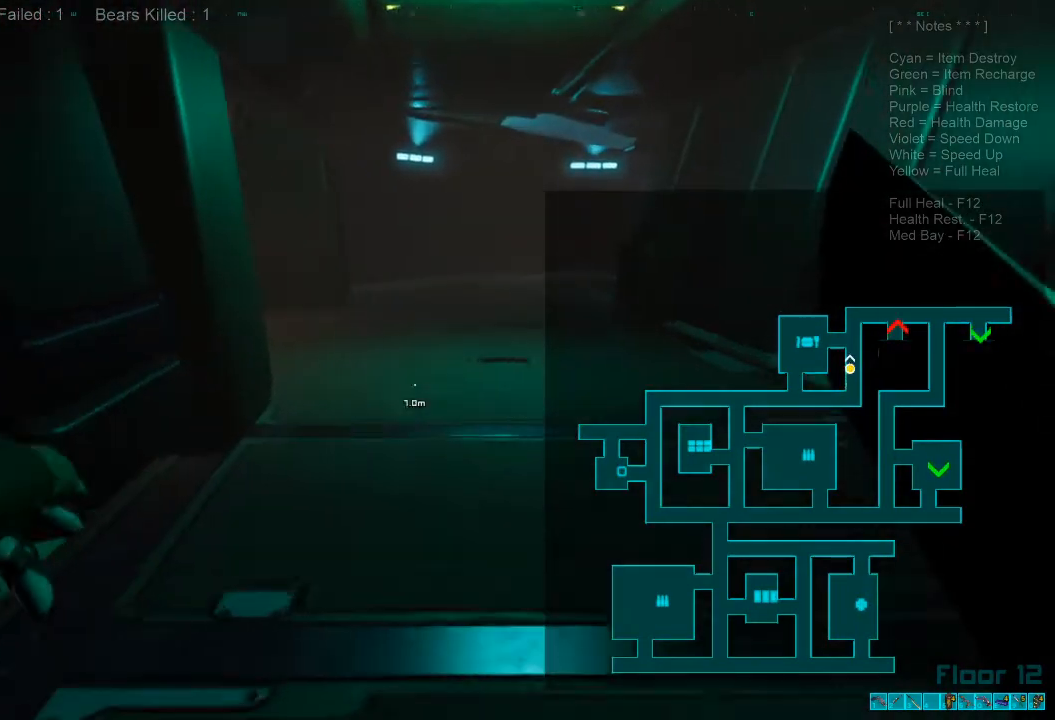
{"keys": ["w"], "mouse": [], "events": [[167, "mouse_wheel", "up"], [167, "shift", "up"]]}
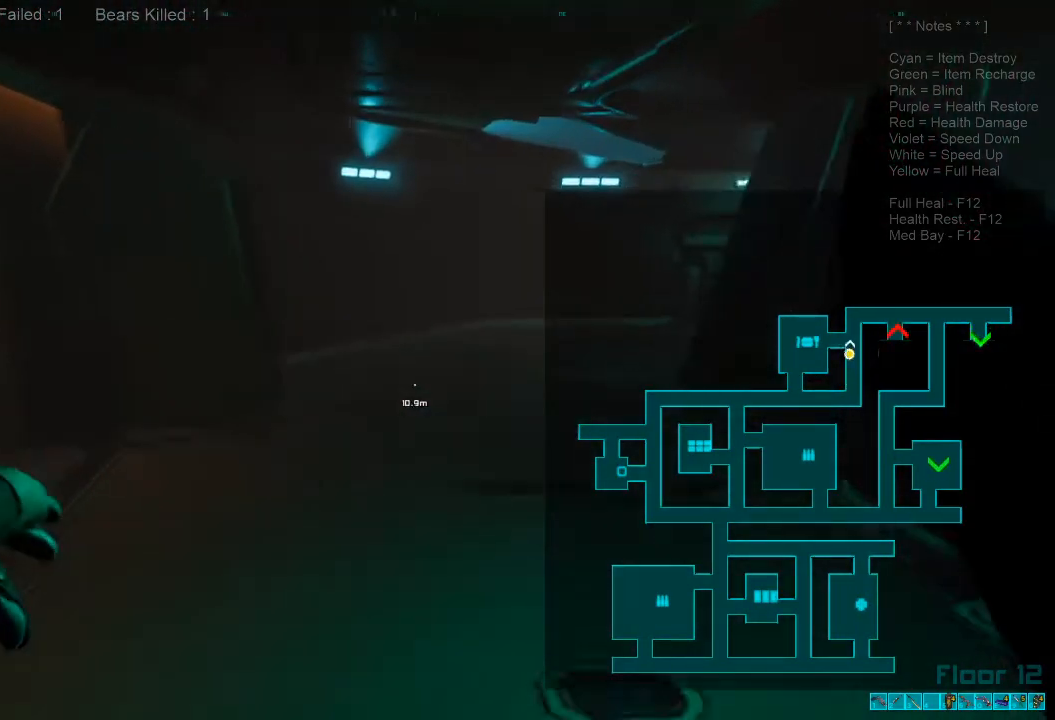
{"keys": ["shift", "w"], "mouse": [], "events": [[100, "d", "down"], [200, "d", "up"], [200, "shift", "down"]]}
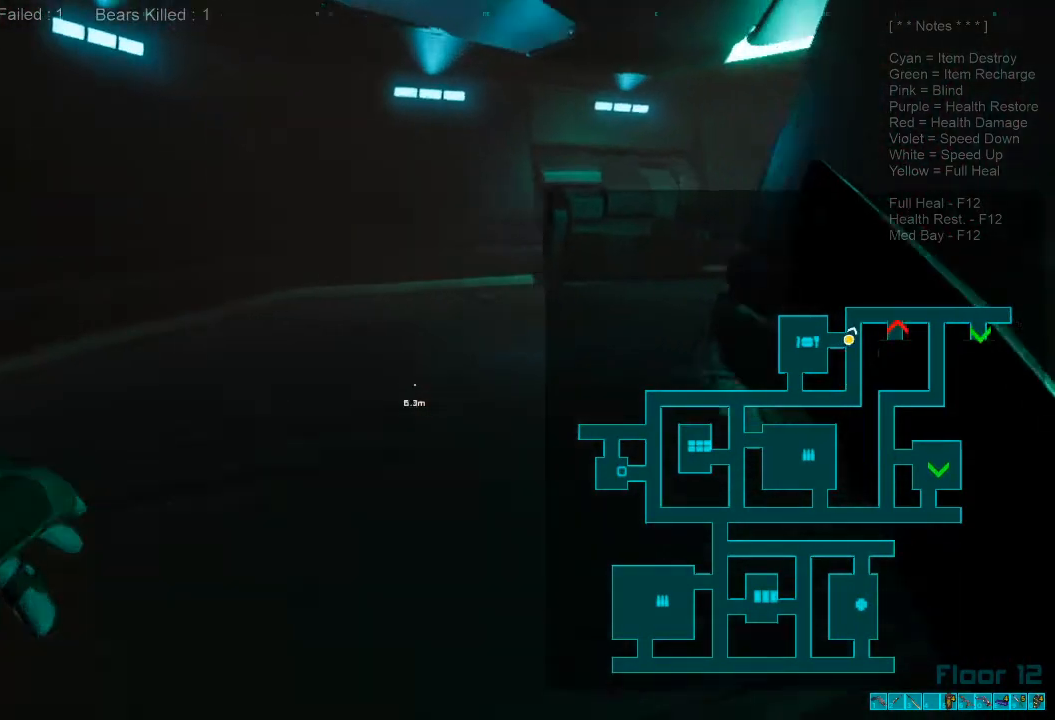
{"keys": ["shift", "w"], "mouse": [], "events": []}
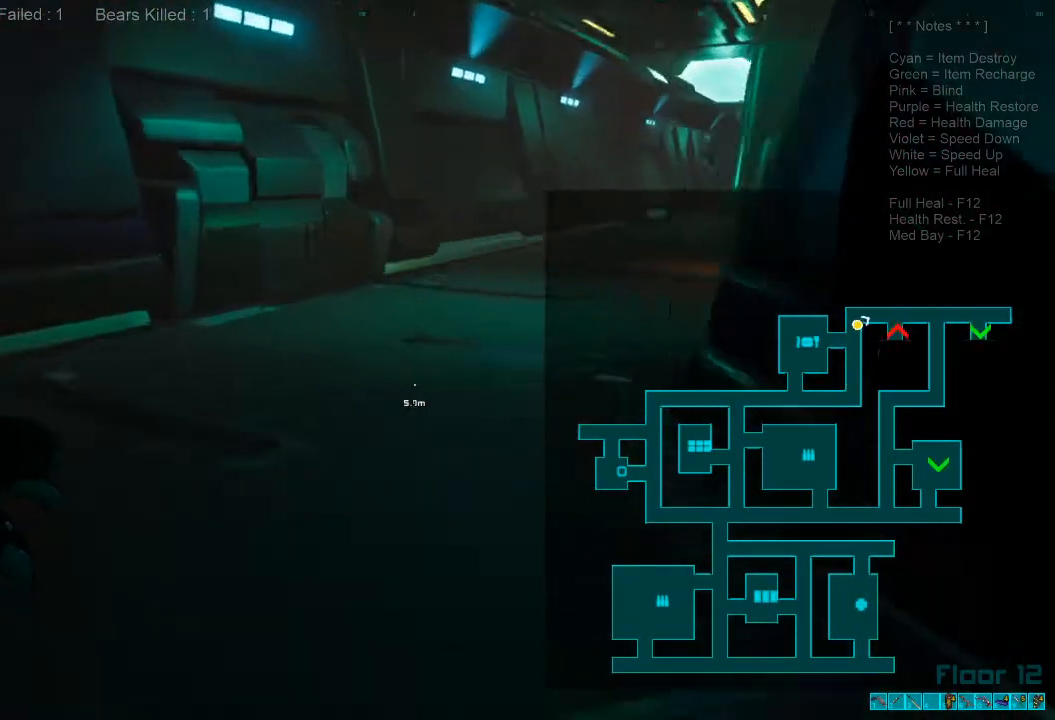
{"keys": ["shift", "w"], "mouse": ["wheel"], "events": [[433, "mouse_wheel", "down"]]}
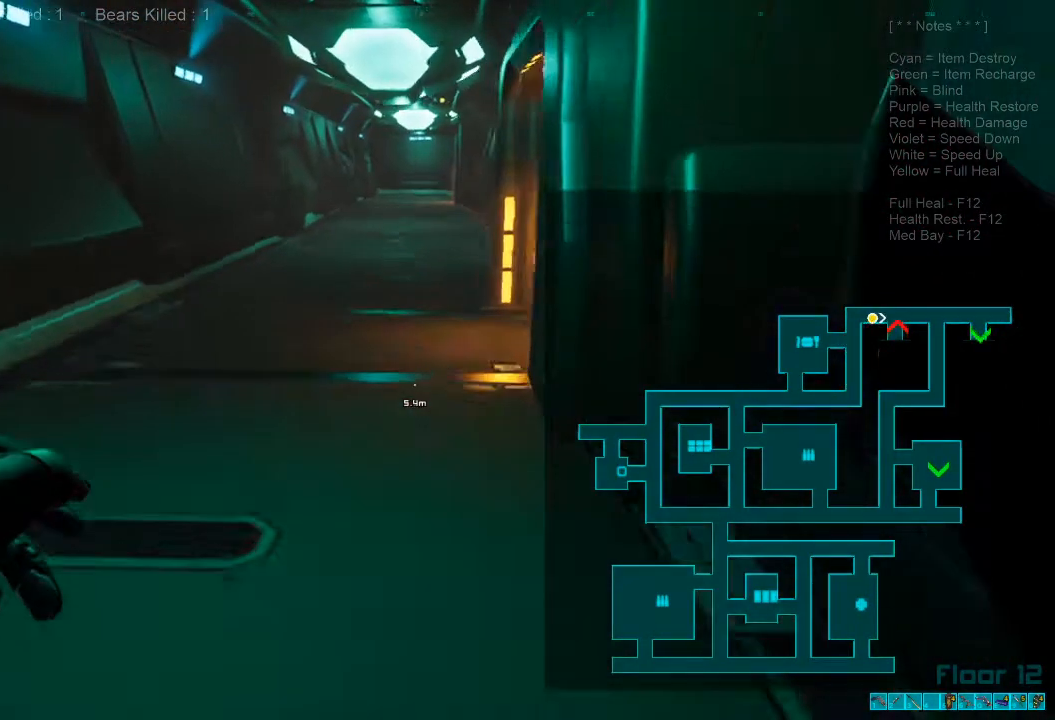
{"keys": ["w"], "mouse": []}
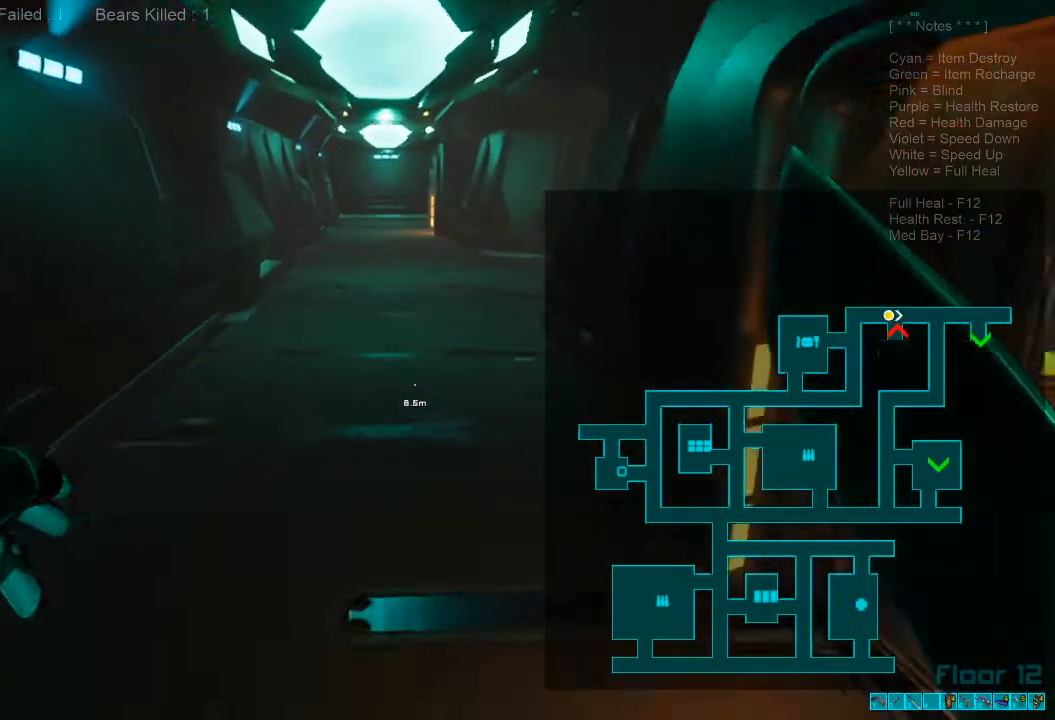
{"keys": ["w"], "mouse": ["wheel"], "events": [[200, "shift", "down"], [400, "mouse_wheel", "down"], [500, "shift", "up"]]}
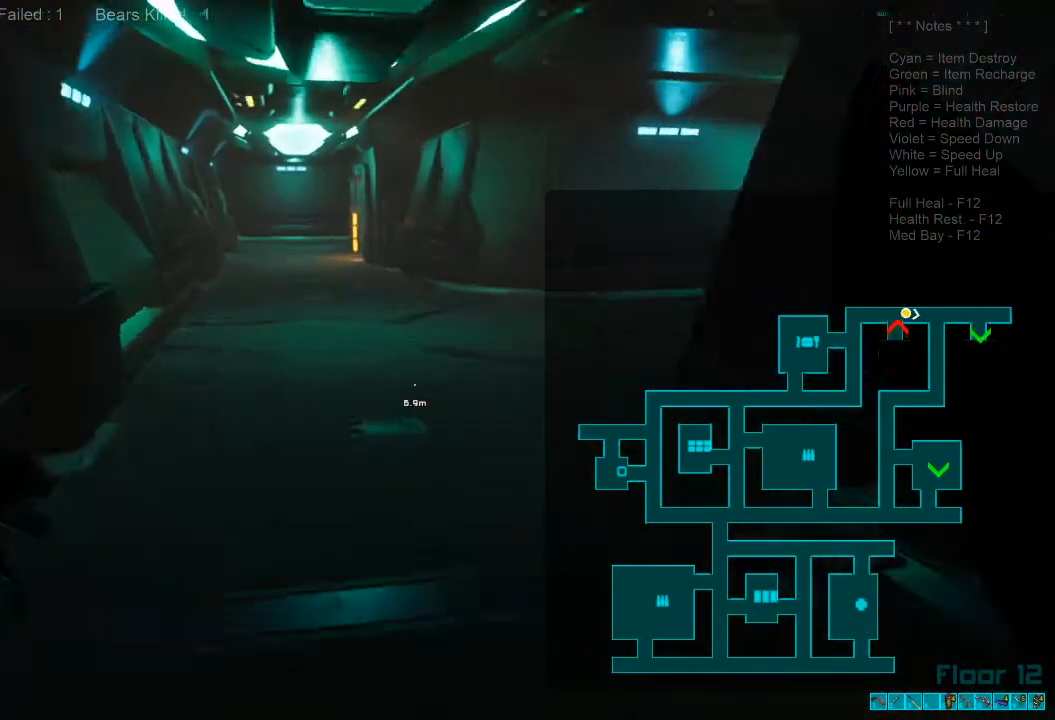
{"keys": ["w"], "mouse": [], "events": [[67, "mouse_wheel", "up"]]}
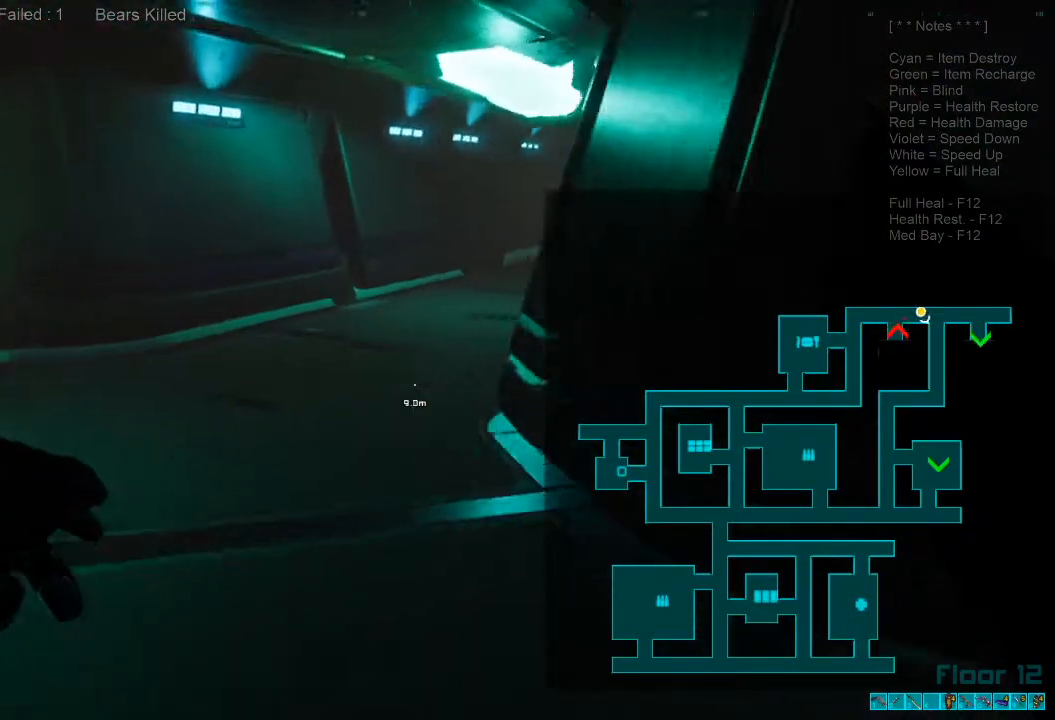
{"keys": ["w"], "mouse": []}
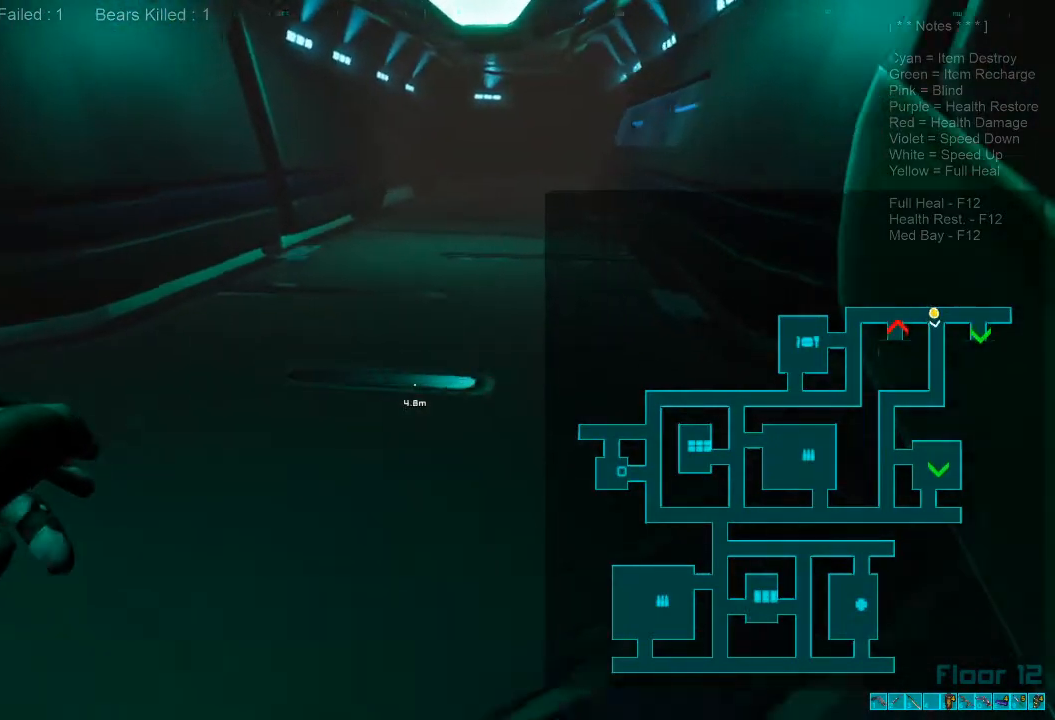
{"keys": ["w"], "mouse": [], "events": []}
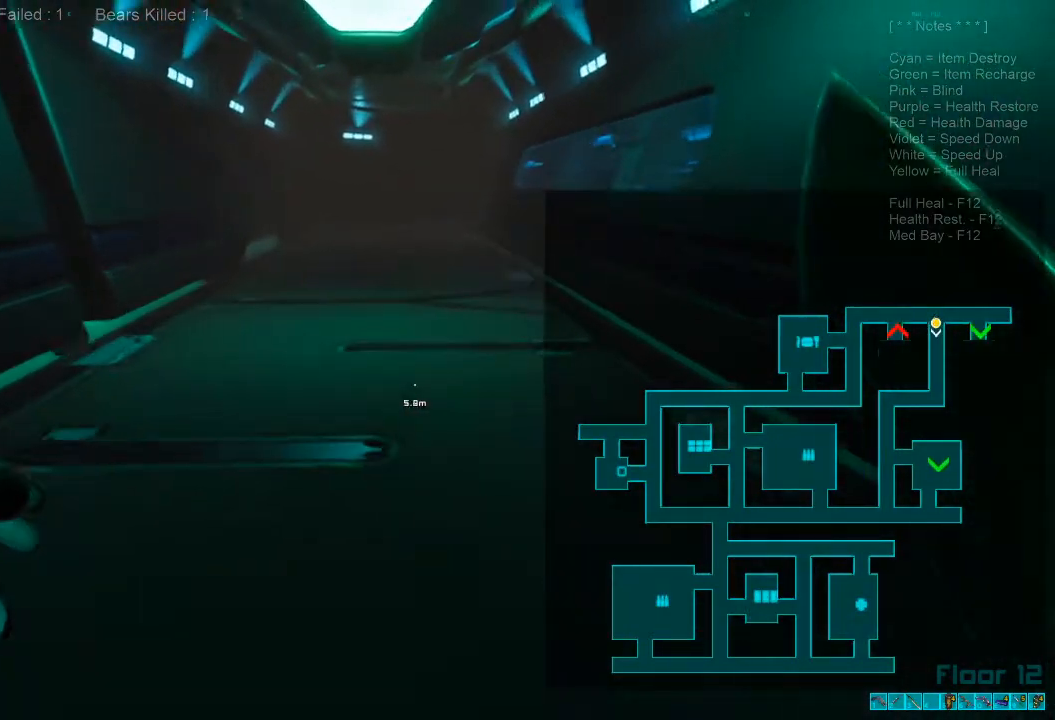
{"keys": ["shift", "w"], "mouse": [], "events": [[100, "shift", "down"]]}
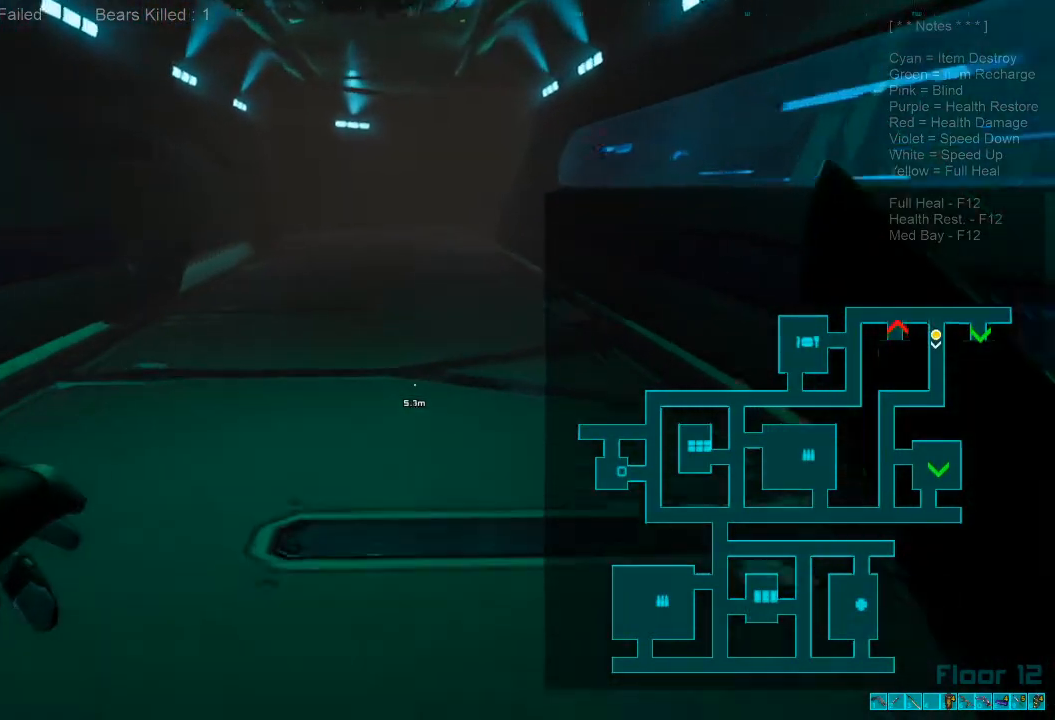
{"keys": ["w"], "mouse": []}
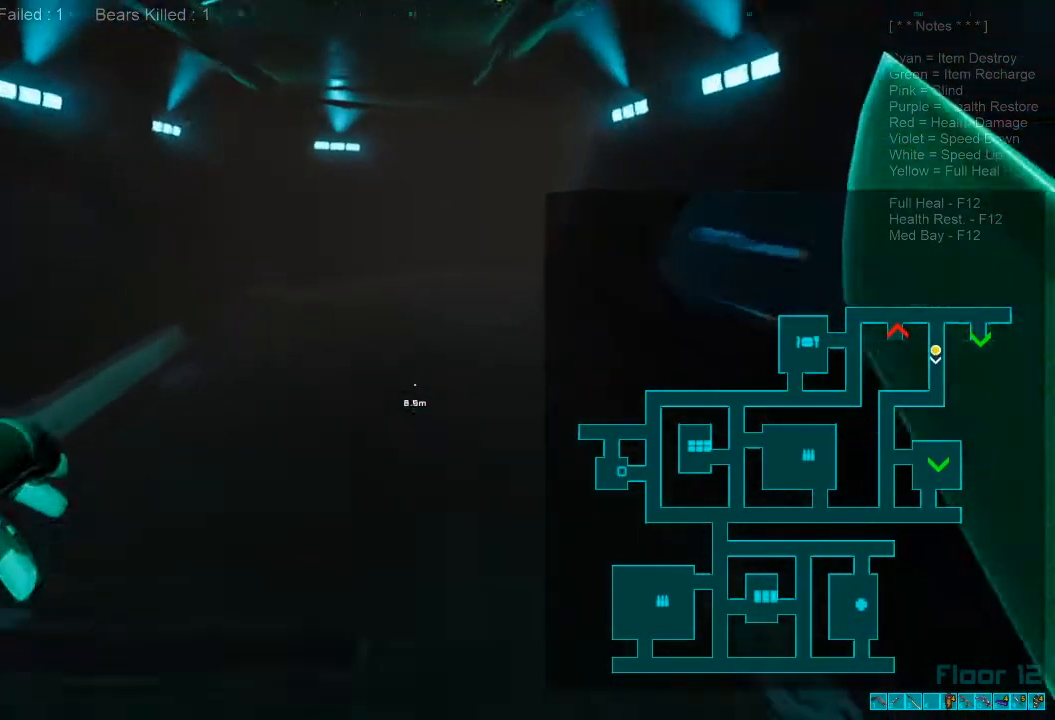
{"keys": ["shift", "w"], "mouse": [], "events": [[367, "shift", "down"]]}
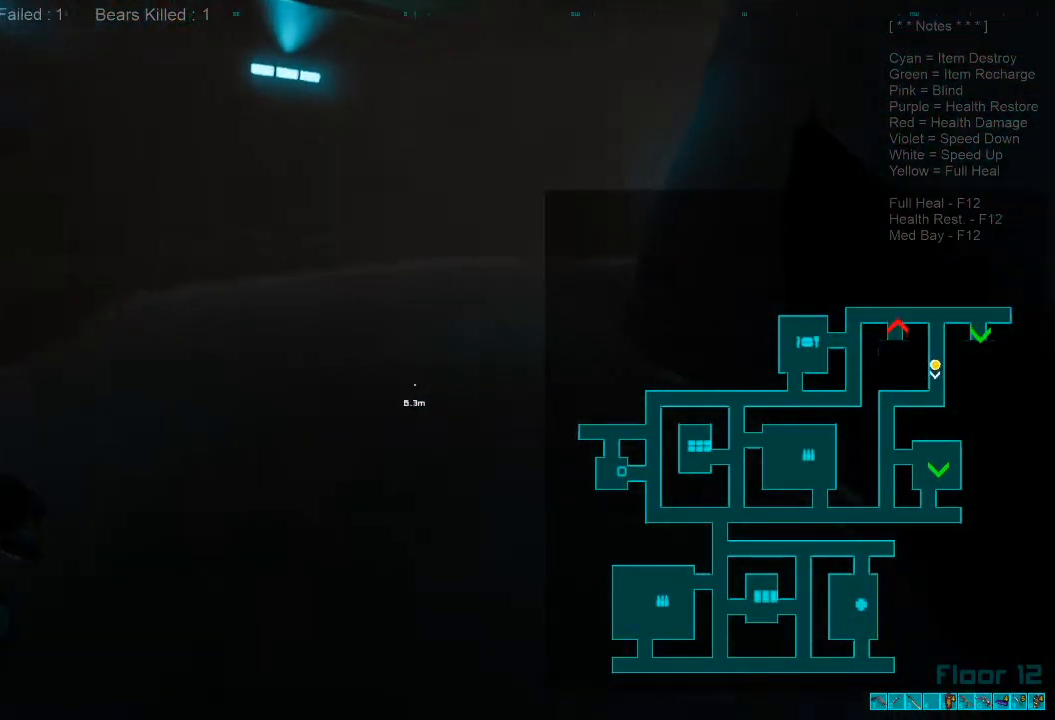
{"keys": ["w"], "mouse": [], "events": [[200, "mouse_wheel", "down"], [367, "mouse_wheel", "up"], [367, "shift", "up"]]}
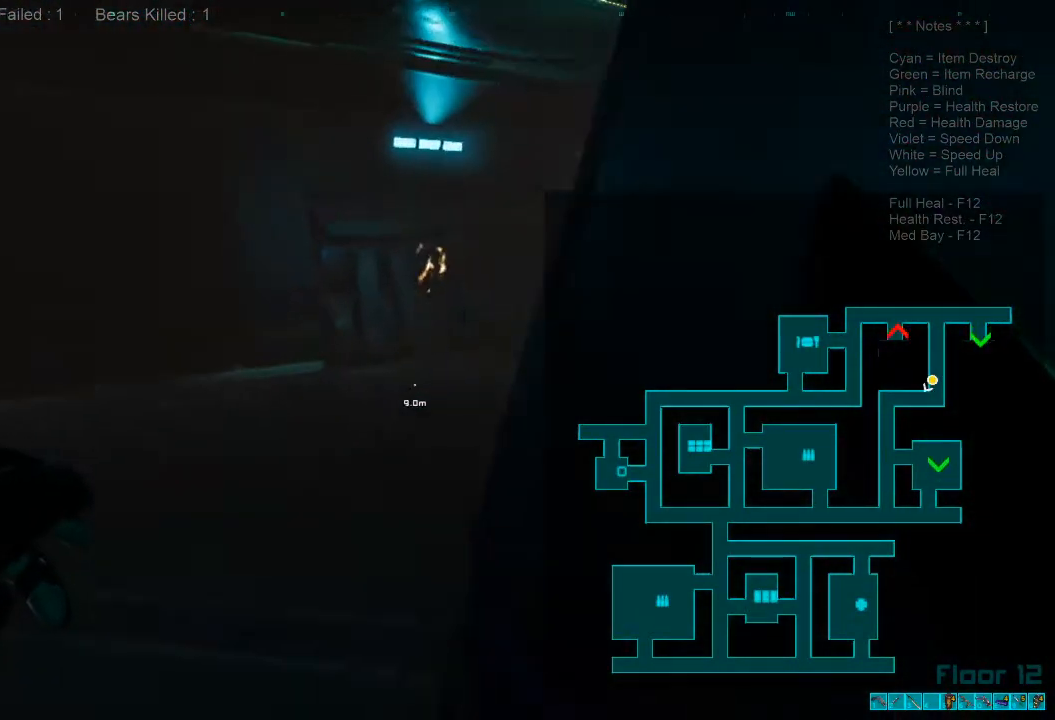
{"keys": ["w"], "mouse": [], "events": []}
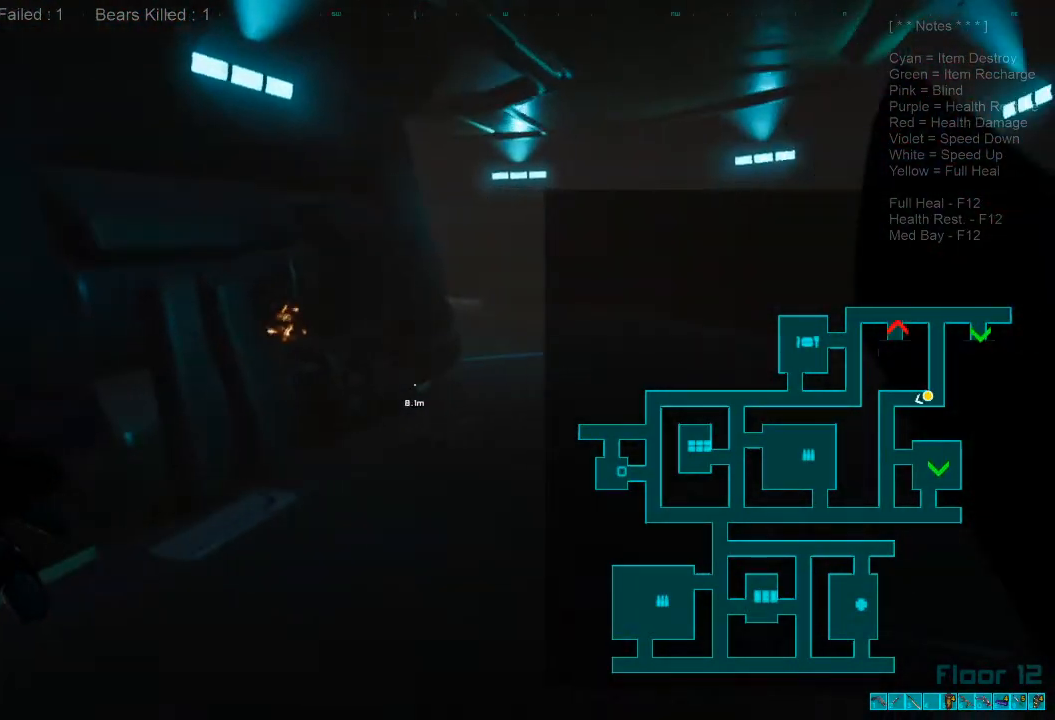
{"keys": ["w"], "mouse": [], "events": []}
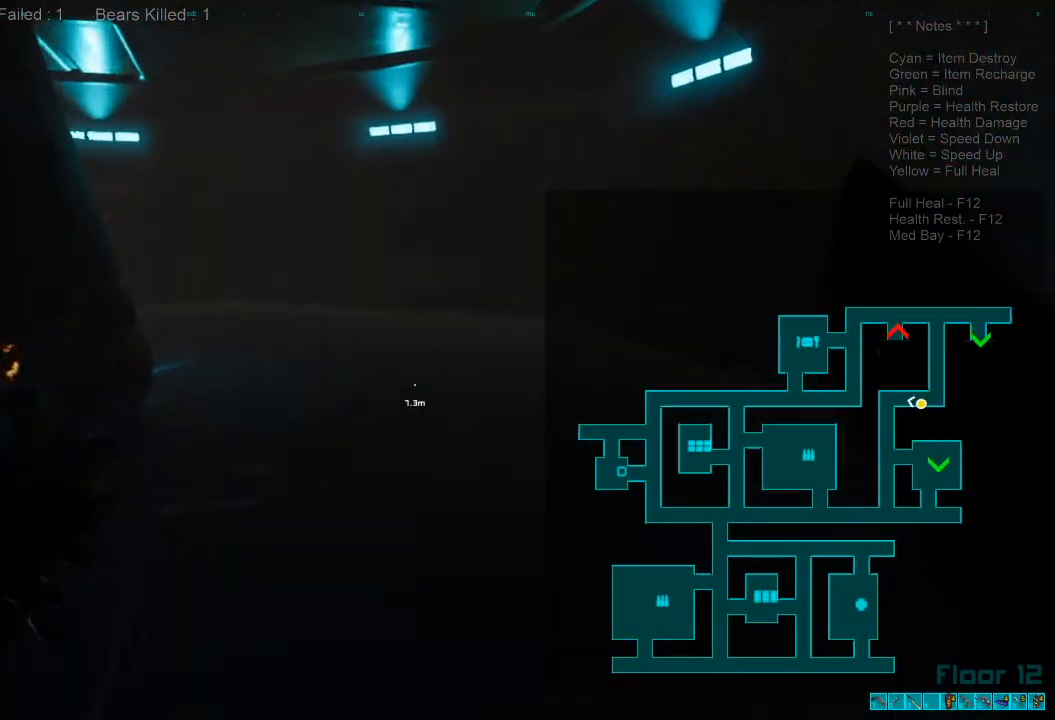
{"keys": ["w"], "mouse": [], "events": []}
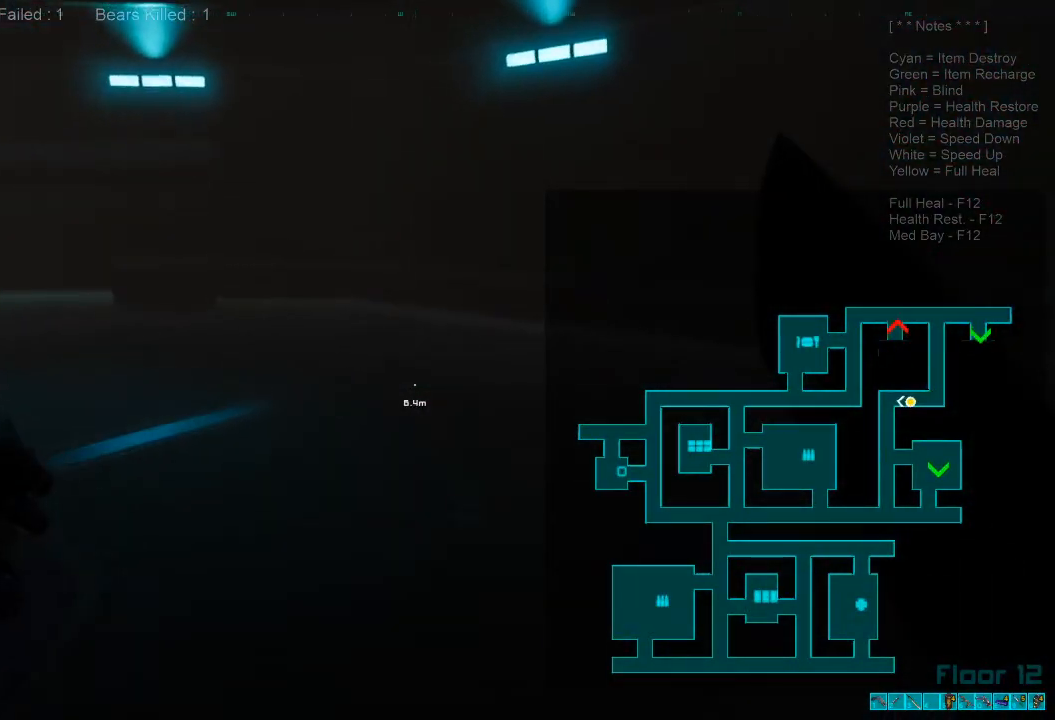
{"keys": ["shift", "w"], "mouse": [], "events": [[467, "shift", "down"]]}
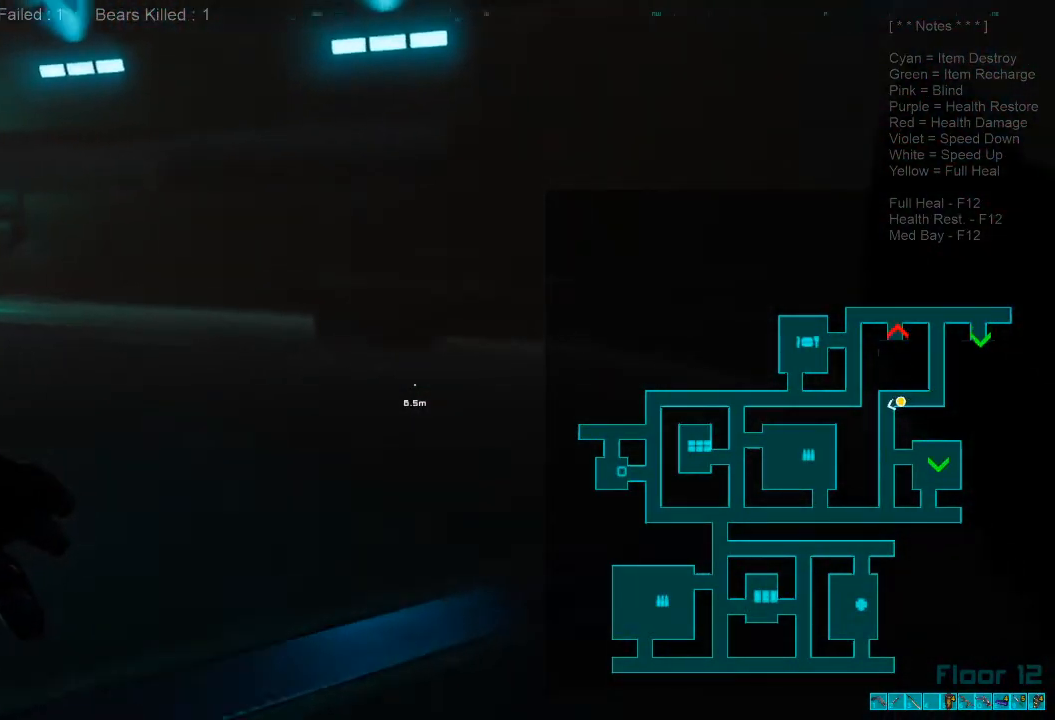
{"keys": ["shift", "w"], "mouse": [], "events": []}
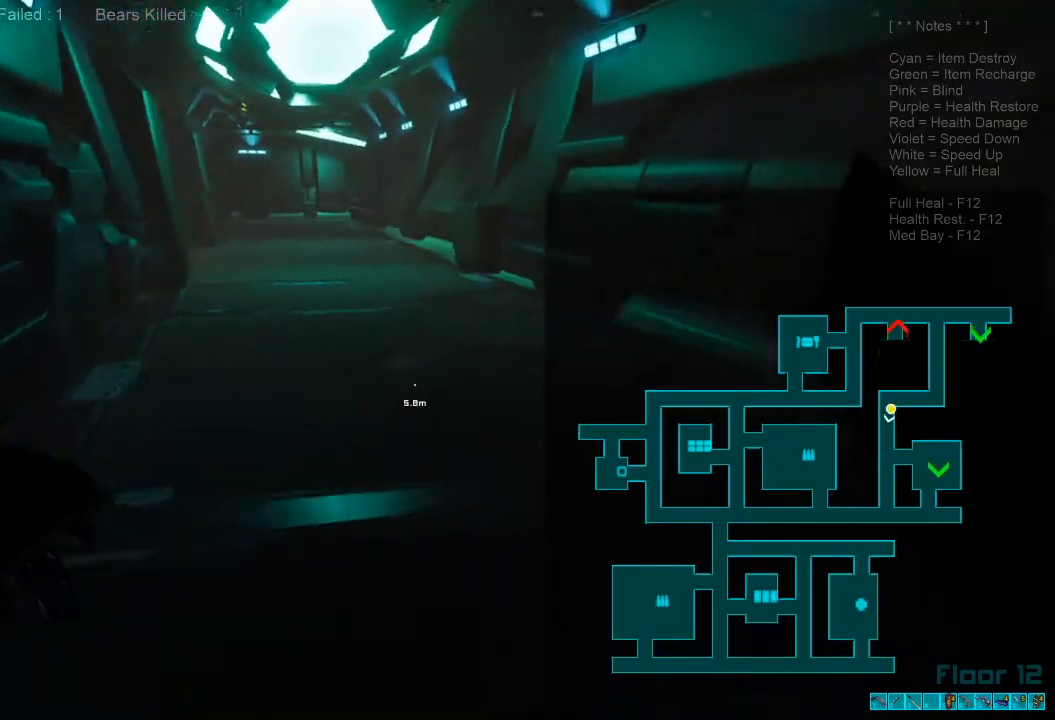
{"keys": ["w"], "mouse": ["wheel"], "events": [[333, "mouse_wheel", "down"], [500, "shift", "up"]]}